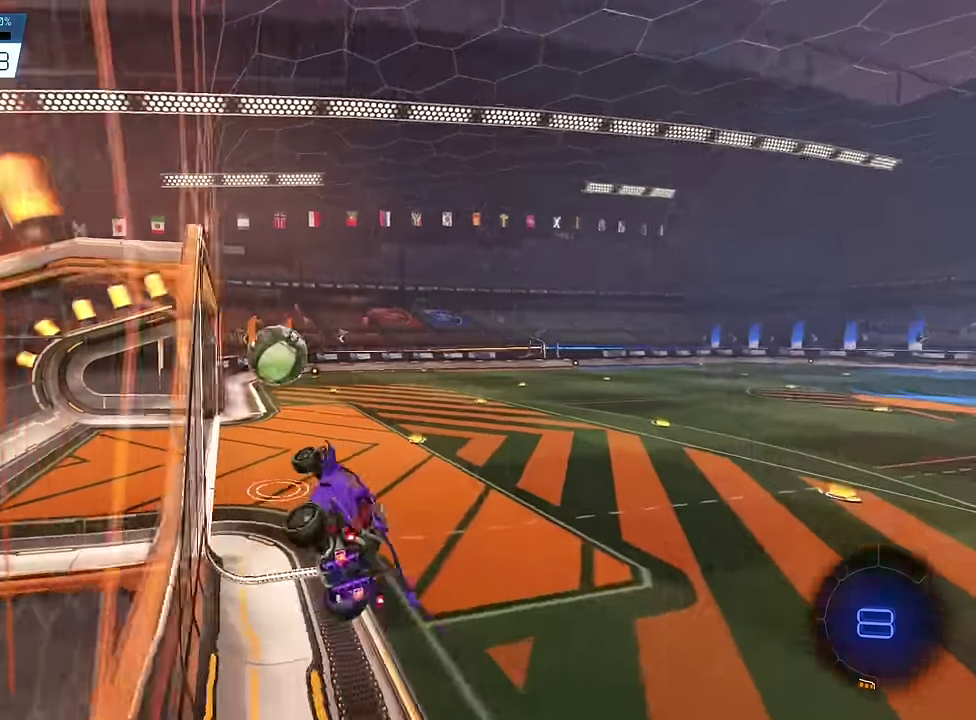
Gameplay with a controller (PlayStation layout); each line is a JSON object with the inputs held at the frame after it (dt_ms = milliseconds from this image to that frame). "events" lists button and stick changes between this image and that frame as [ms after this image, input, new state], when the widget could be followed in between. This overlay highlights the sticks when they move; stick clicks (L3) are not distinguishable. Not read: L2 L3 R3 left_stick right_stick.
{"dt_ms": 800, "buttons": [], "events": [[133, "L1", "up"], [333, "R2", "up"]]}
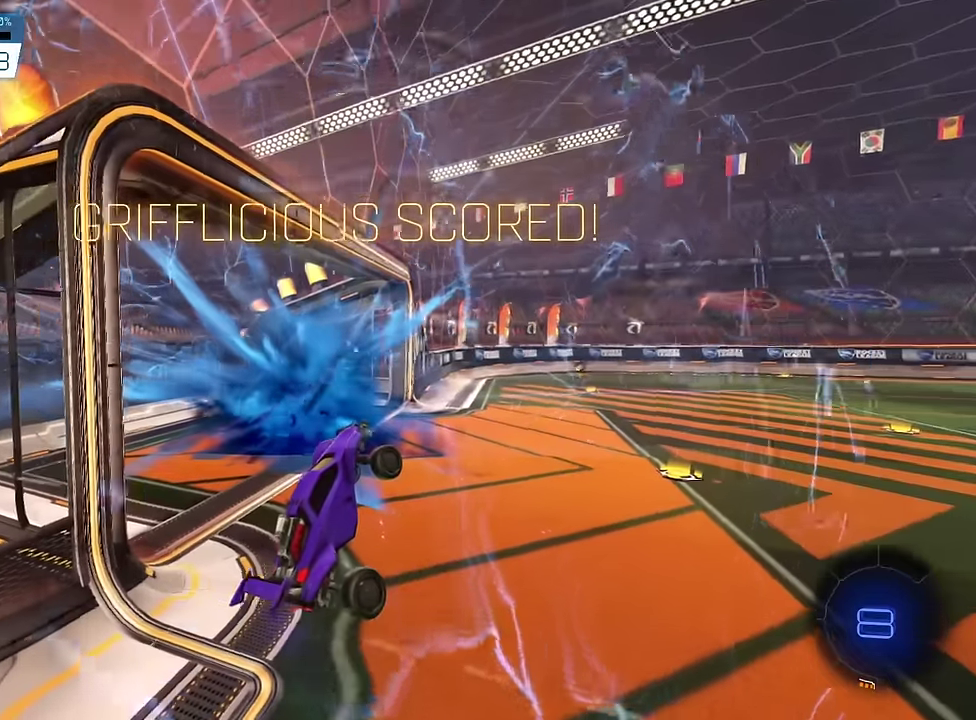
{"dt_ms": 300, "buttons": [], "events": []}
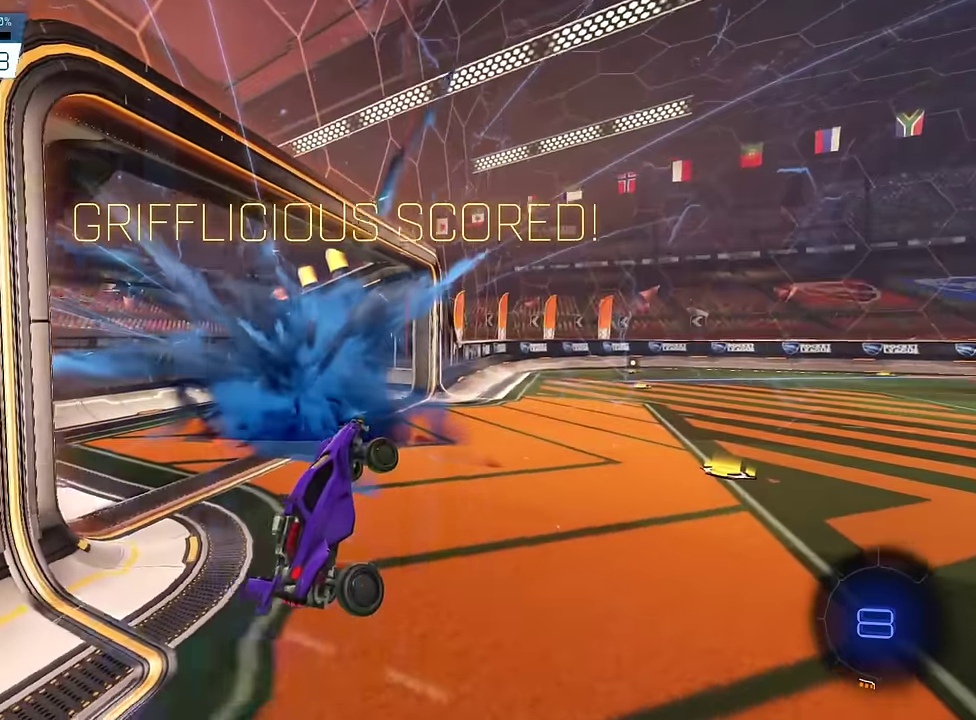
{"dt_ms": 600, "buttons": [], "events": []}
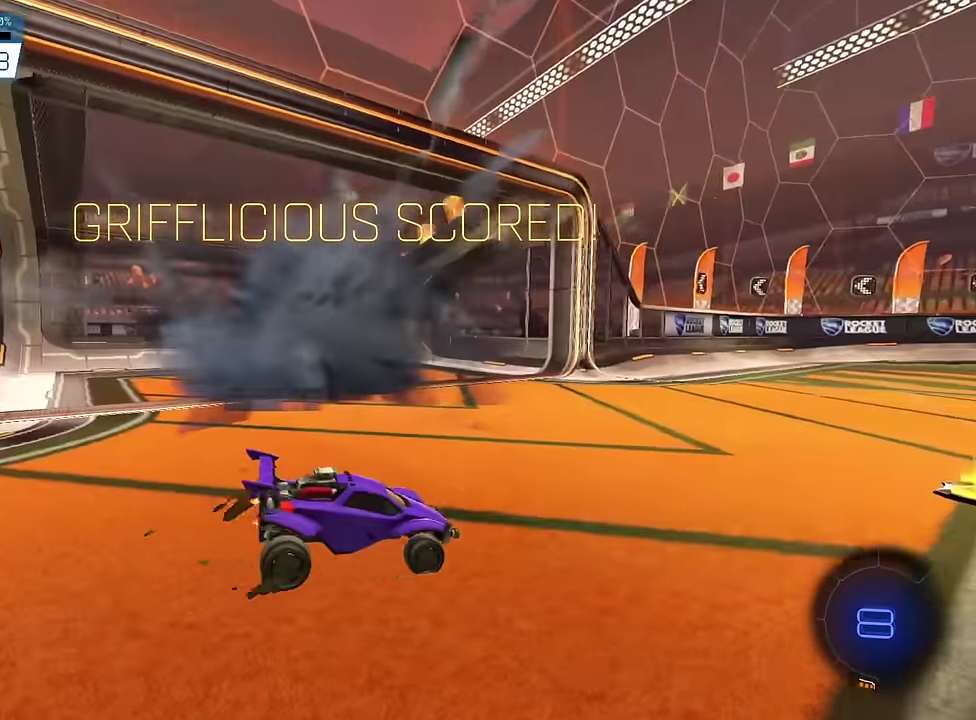
{"dt_ms": 400, "buttons": ["SQUARE", "R2"], "events": [[300, "R2", "down"], [300, "SQUARE", "down"]]}
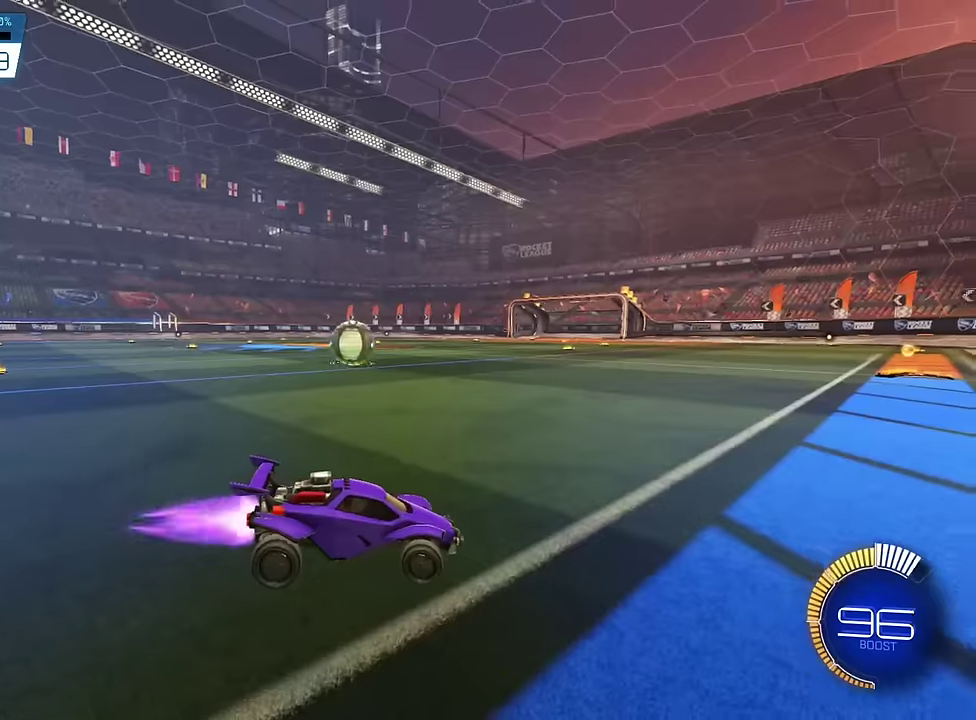
{"dt_ms": 500, "buttons": ["SQUARE", "R2"], "events": []}
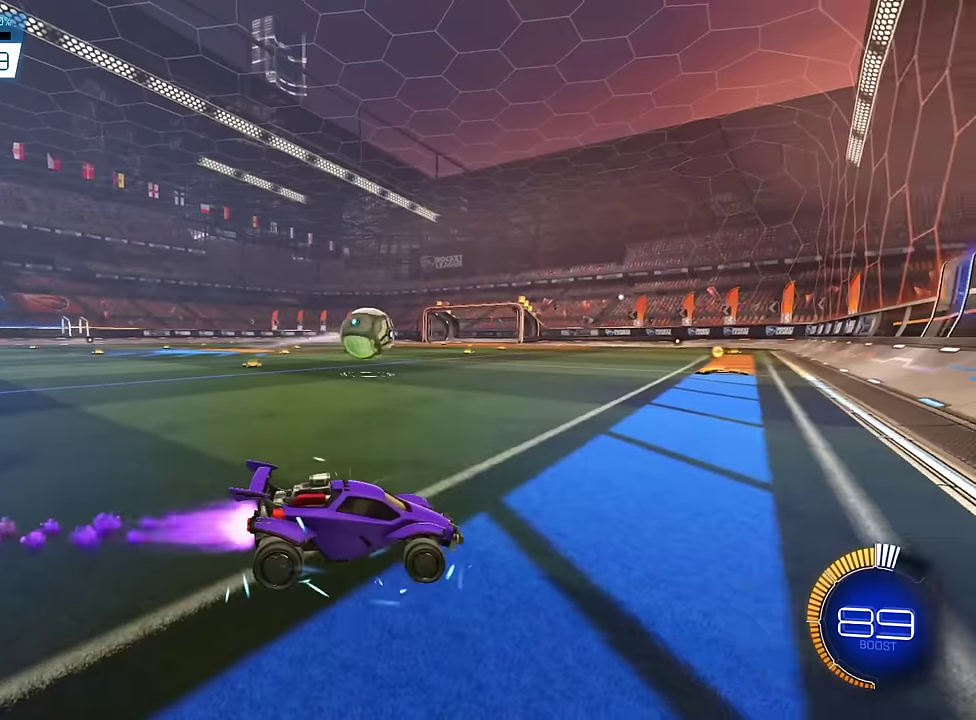
{"dt_ms": 500, "buttons": ["R2"], "events": [[466, "SQUARE", "up"]]}
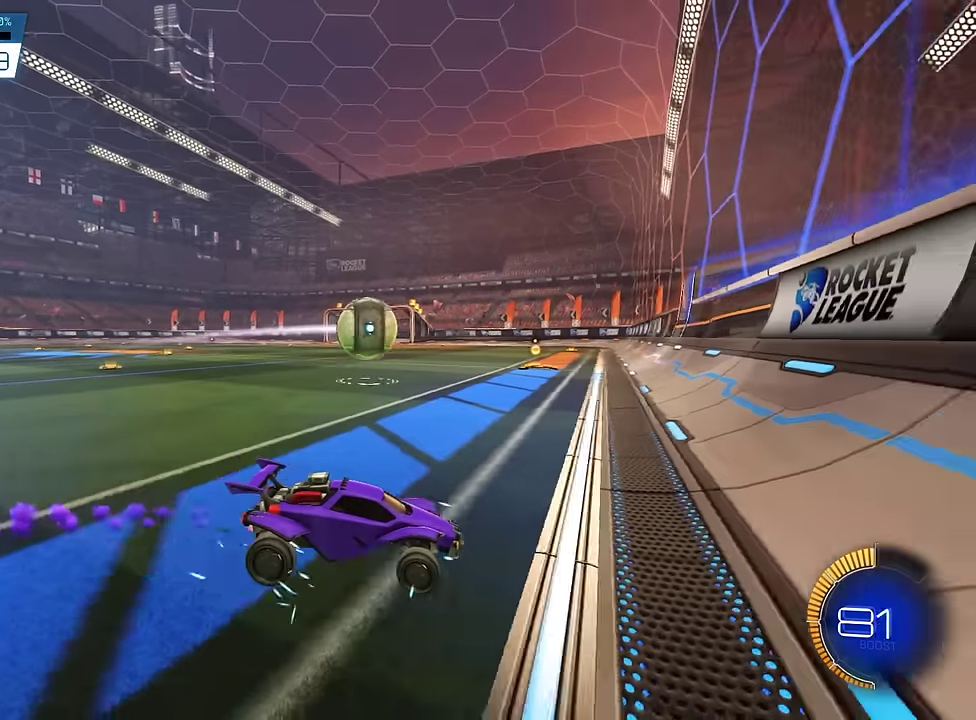
{"dt_ms": 500, "buttons": ["R2"], "events": []}
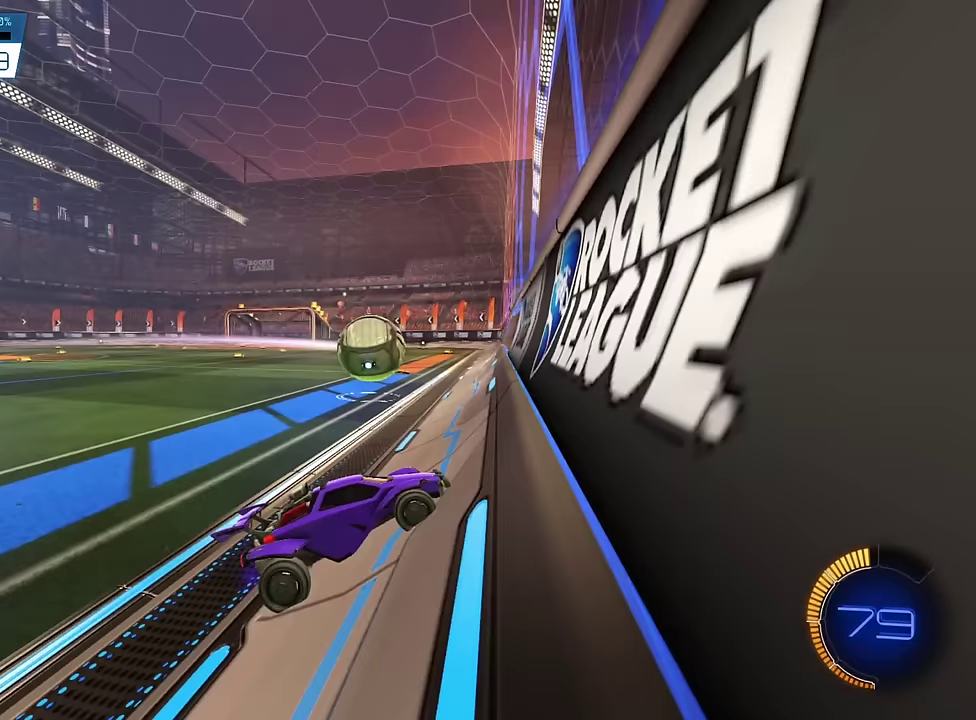
{"dt_ms": 400, "buttons": ["R2"], "events": []}
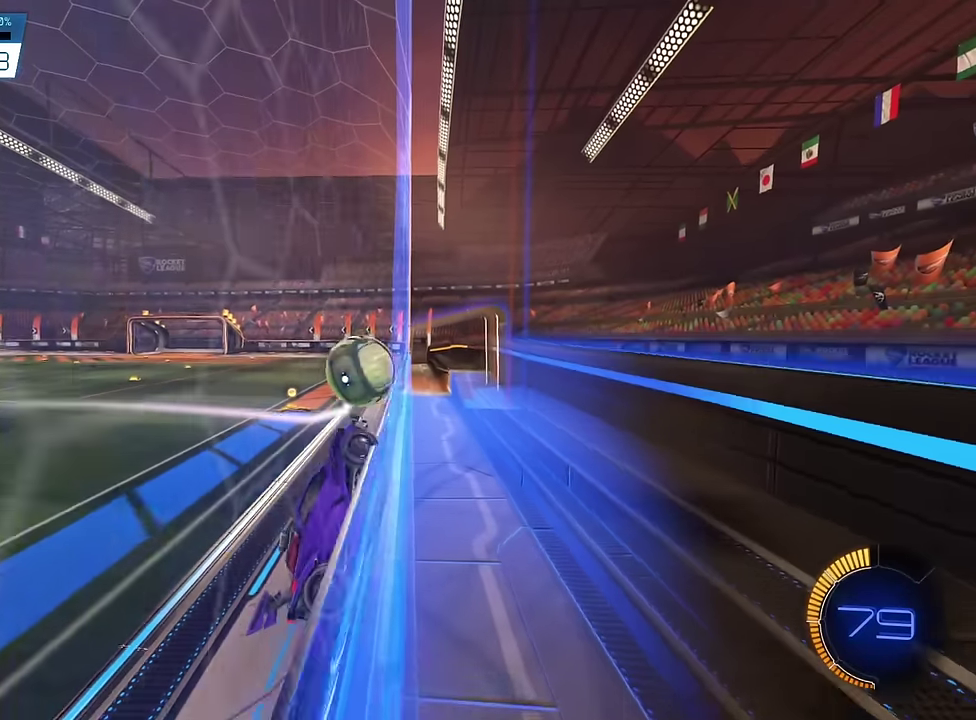
{"dt_ms": 600, "buttons": ["R2"], "events": []}
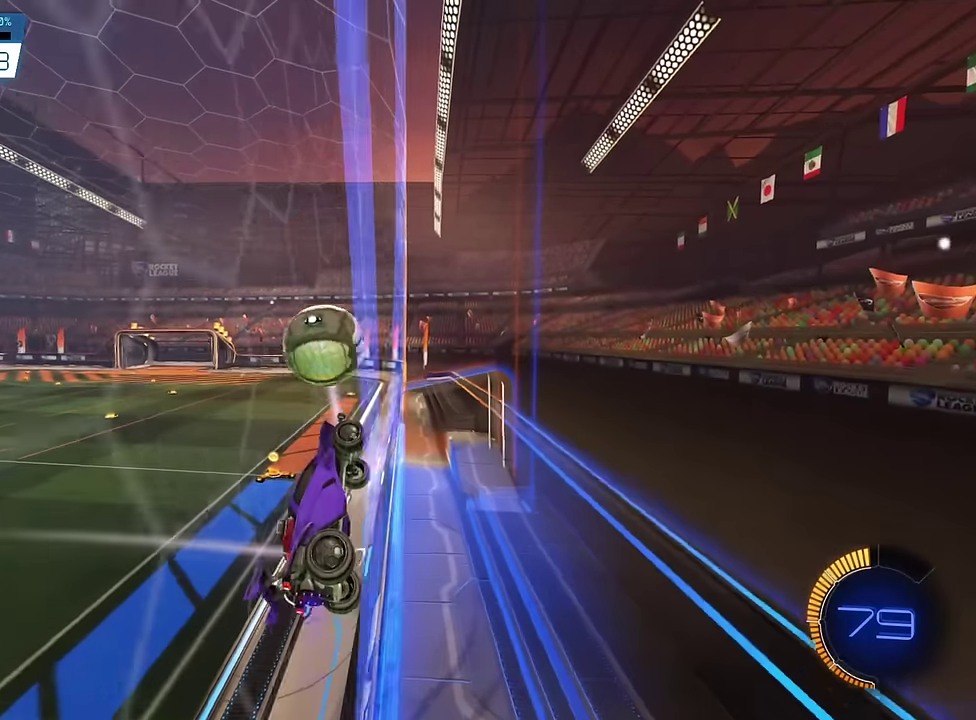
{"dt_ms": 300, "buttons": ["R2"], "events": []}
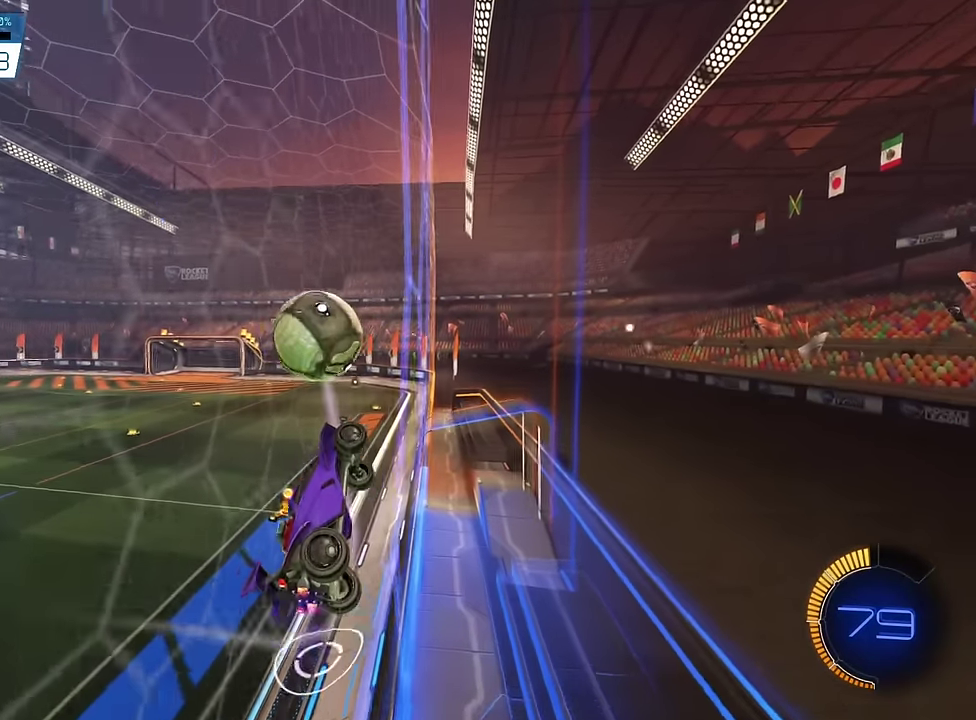
{"dt_ms": 900, "buttons": ["L1", "R2"], "events": [[200, "SQUARE", "down"], [233, "CROSS", "down"], [433, "L1", "down"], [500, "CROSS", "up"], [533, "SQUARE", "up"]]}
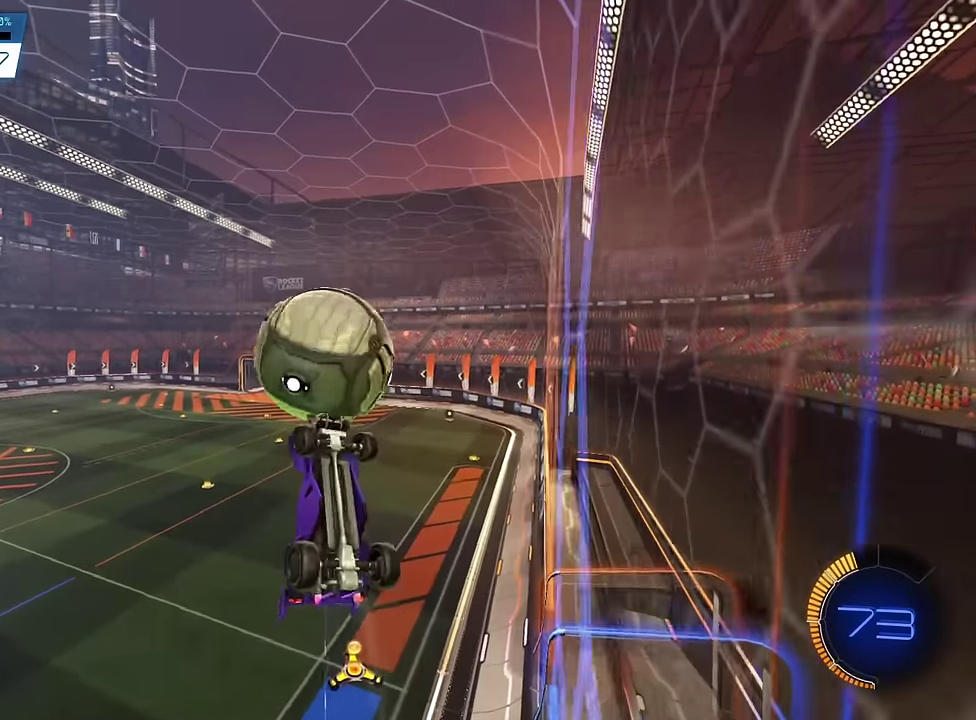
{"dt_ms": 300, "buttons": ["L1", "R2"], "events": []}
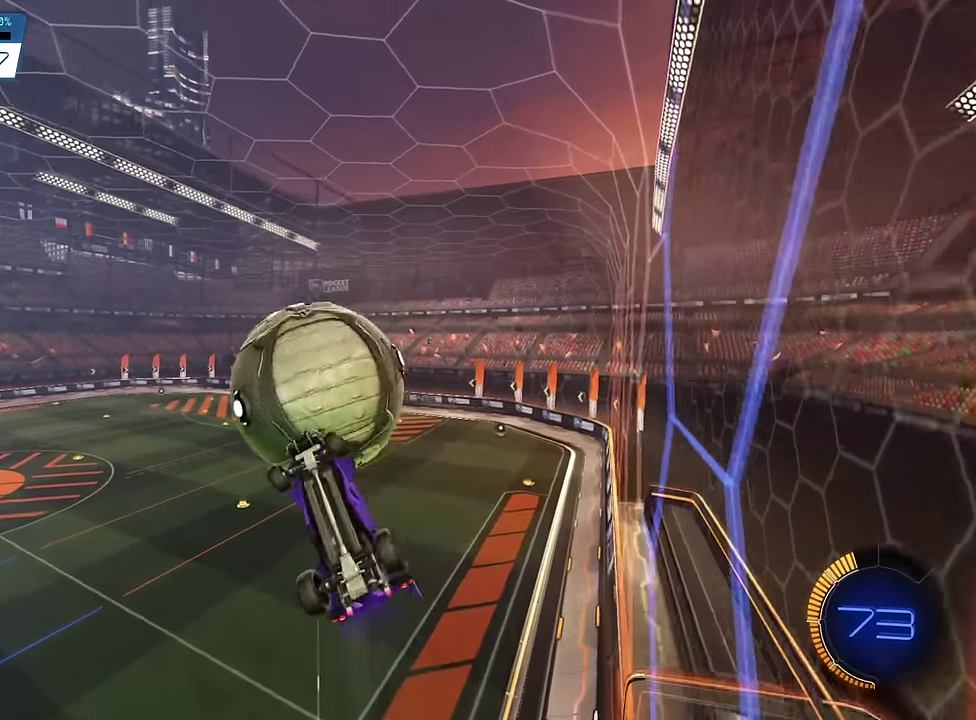
{"dt_ms": 600, "buttons": ["SQUARE", "L1", "R2"], "events": [[100, "SQUARE", "down"]]}
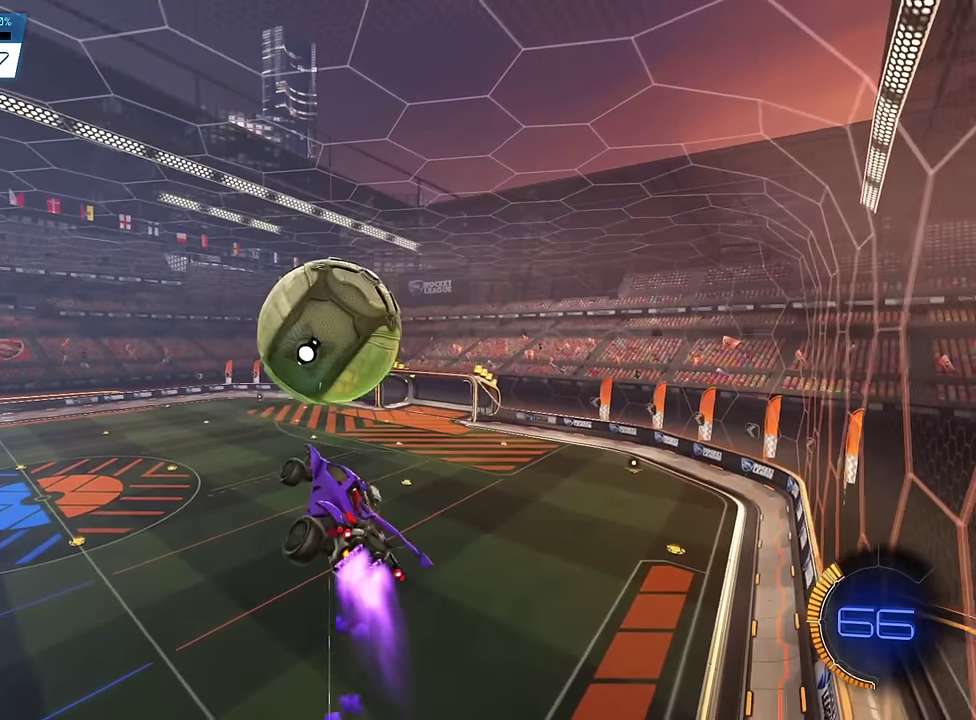
{"dt_ms": 400, "buttons": ["SQUARE", "L1", "R2"], "events": [[33, "L1", "up"], [400, "L1", "down"]]}
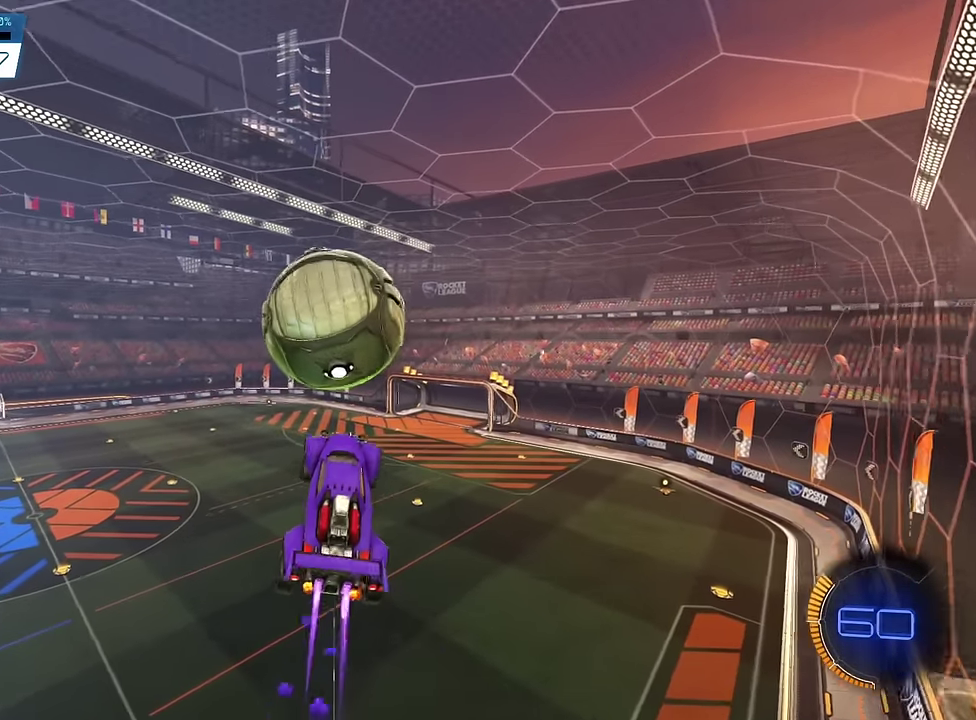
{"dt_ms": 500, "buttons": ["SQUARE", "L1", "R2"], "events": []}
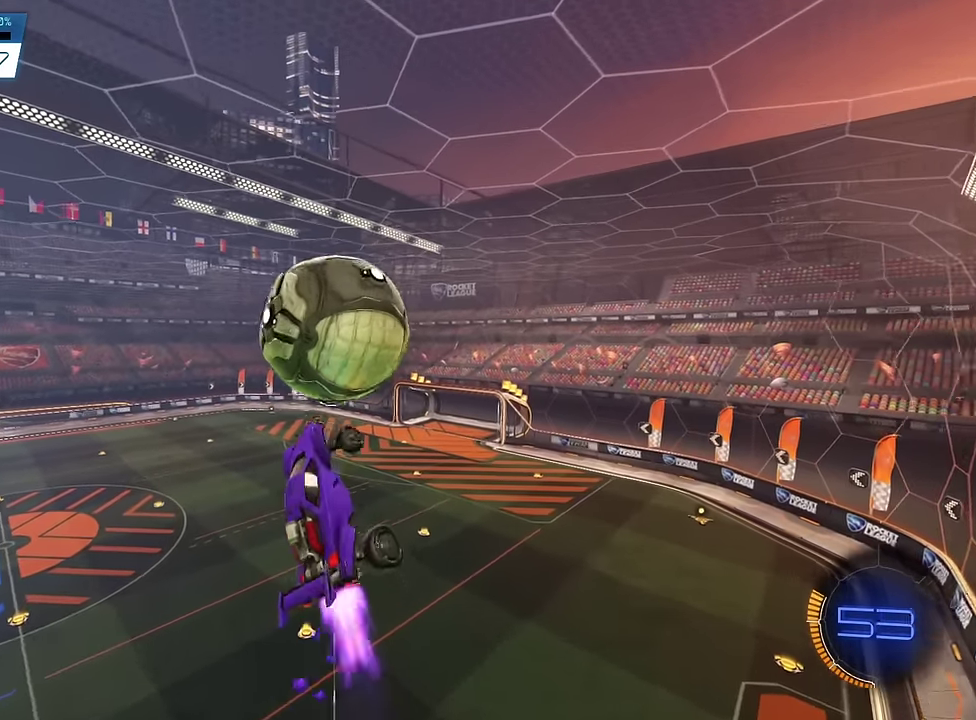
{"dt_ms": 500, "buttons": ["SQUARE", "L1", "R2"], "events": []}
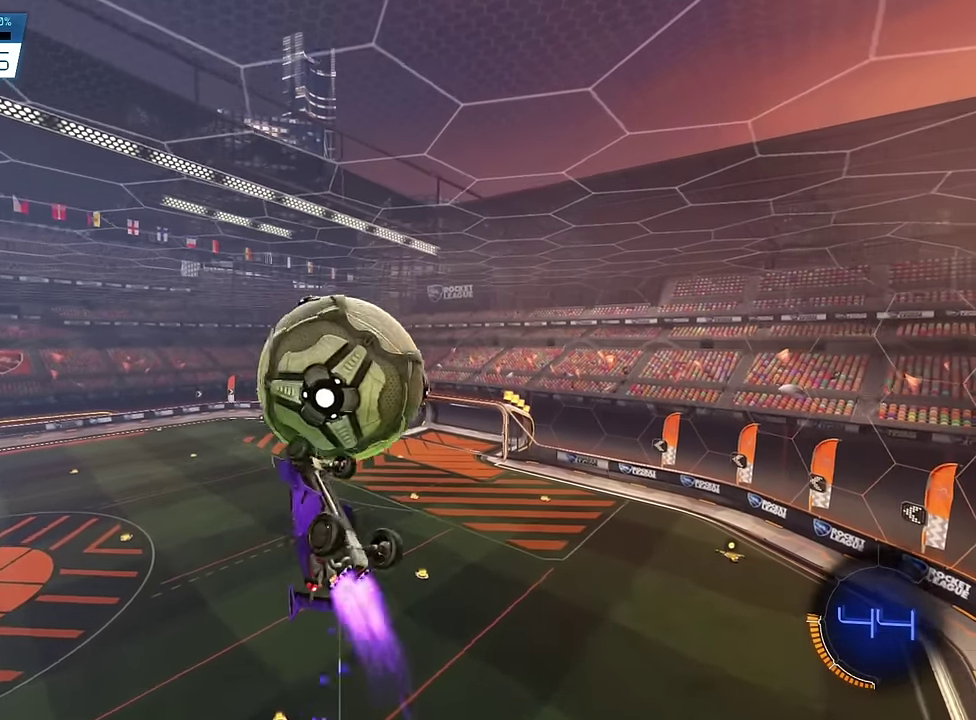
{"dt_ms": 300, "buttons": ["L1", "R2"], "events": [[200, "SQUARE", "up"]]}
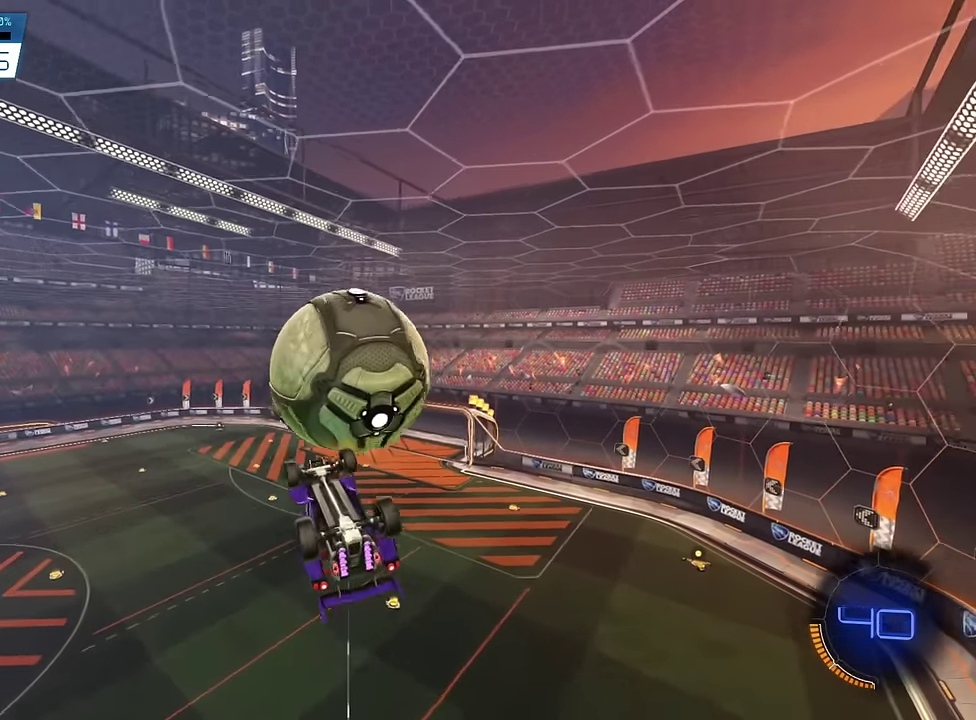
{"dt_ms": 900, "buttons": ["SQUARE", "R2"], "events": [[767, "L1", "up"], [767, "SQUARE", "down"]]}
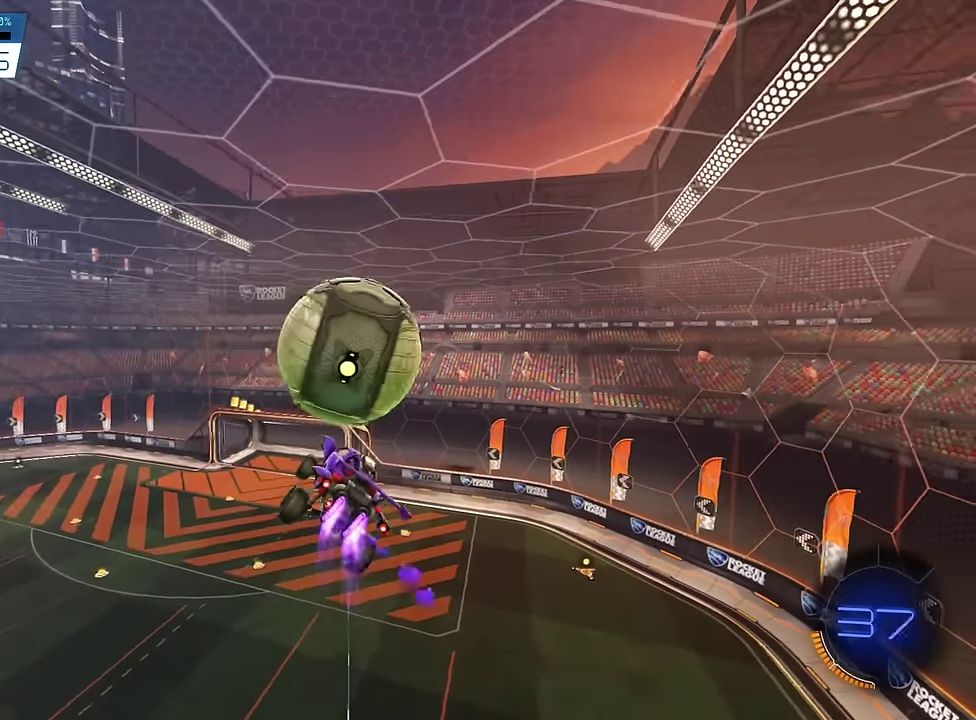
{"dt_ms": 300, "buttons": ["SQUARE", "L1", "R2"], "events": [[233, "L1", "down"]]}
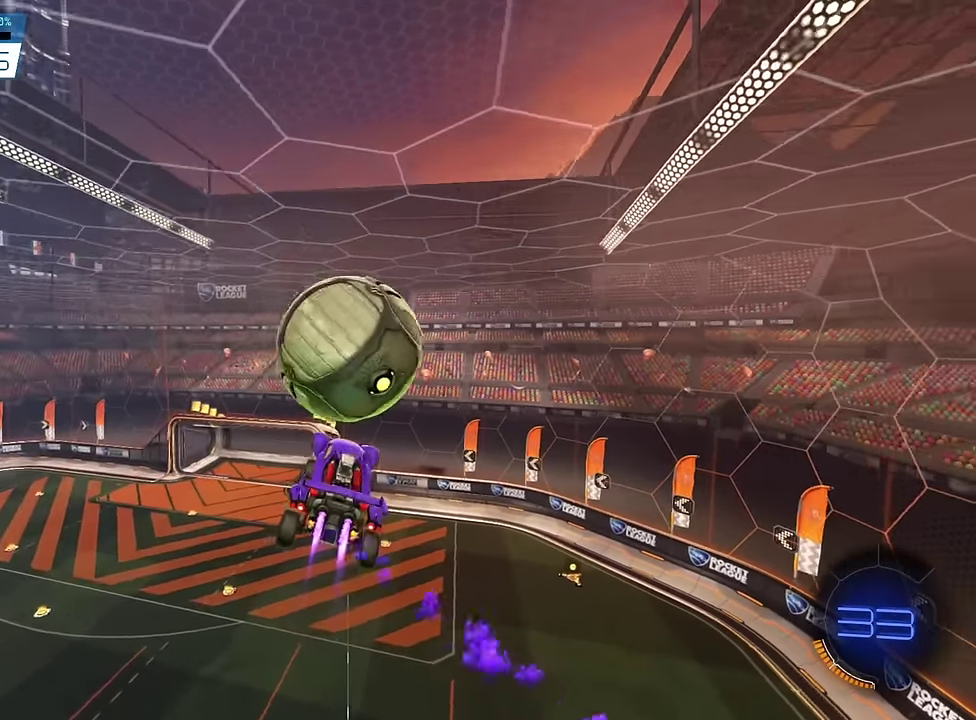
{"dt_ms": 600, "buttons": ["R2"], "events": [[33, "SQUARE", "up"], [233, "L1", "up"], [300, "SQUARE", "down"], [533, "SQUARE", "up"]]}
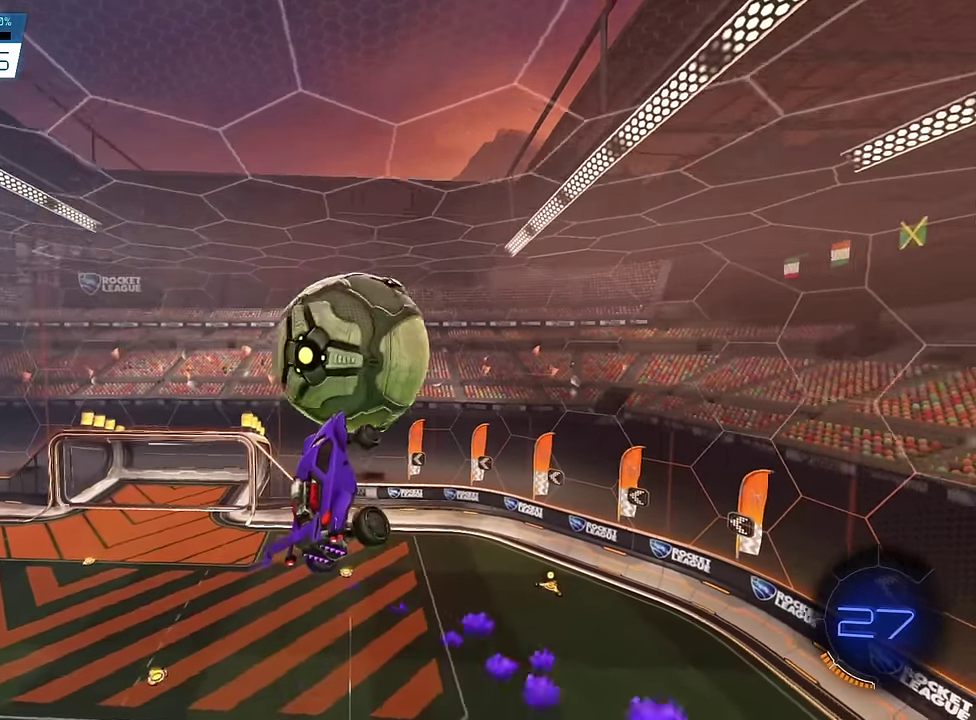
{"dt_ms": 400, "buttons": ["SQUARE", "R2"], "events": [[133, "SQUARE", "down"]]}
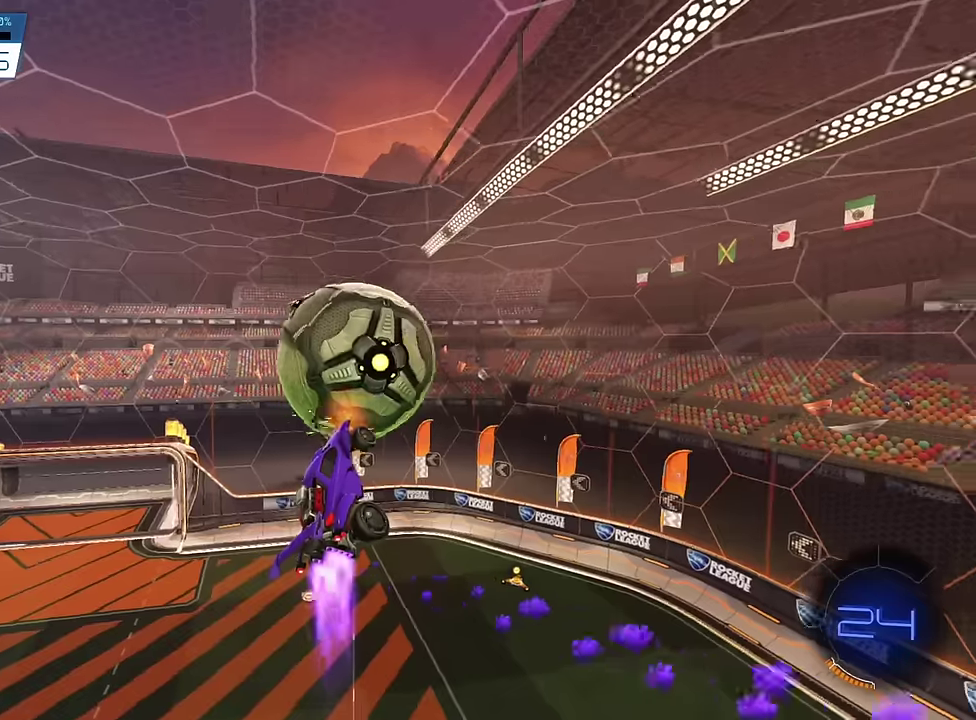
{"dt_ms": 500, "buttons": ["R2"], "events": [[233, "SQUARE", "up"]]}
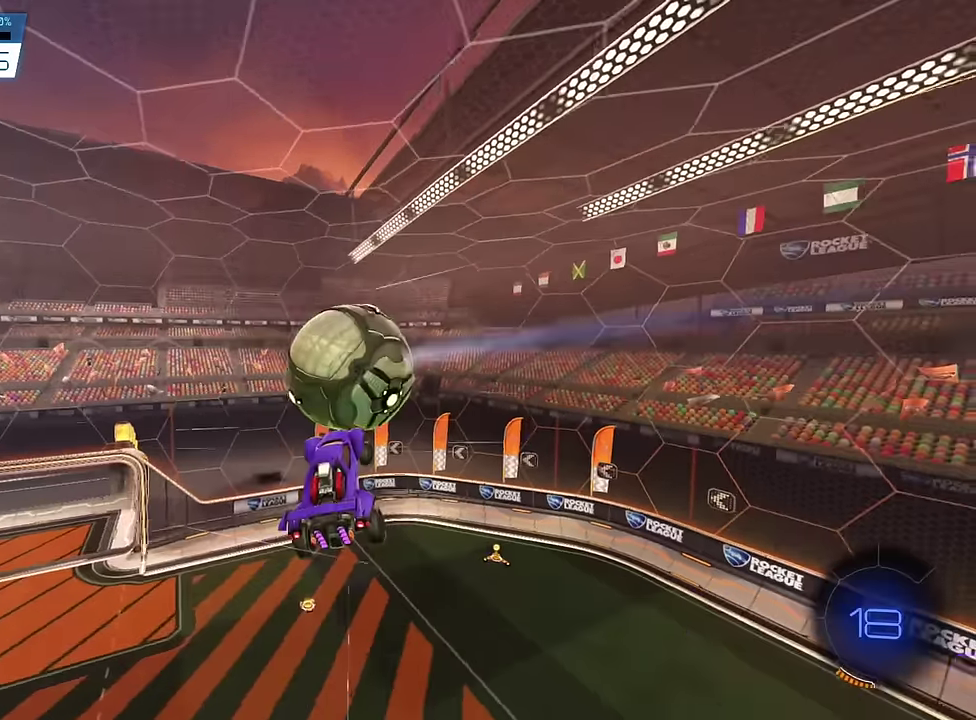
{"dt_ms": 500, "buttons": ["R2"], "events": [[133, "SQUARE", "down"], [433, "SQUARE", "up"]]}
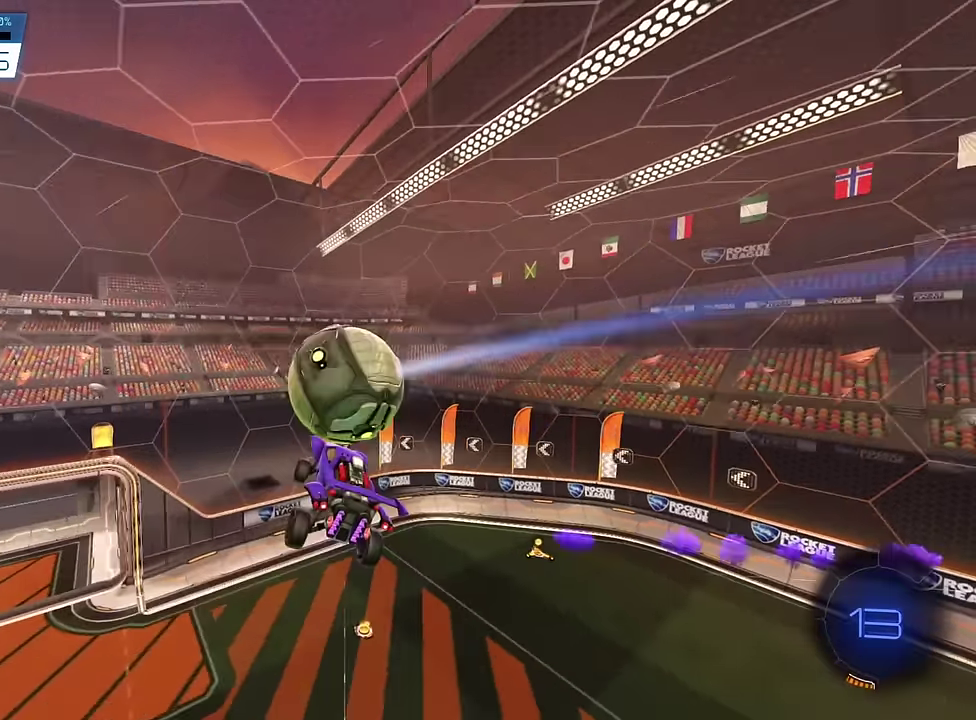
{"dt_ms": 400, "buttons": ["SQUARE", "R2"], "events": [[100, "SQUARE", "down"]]}
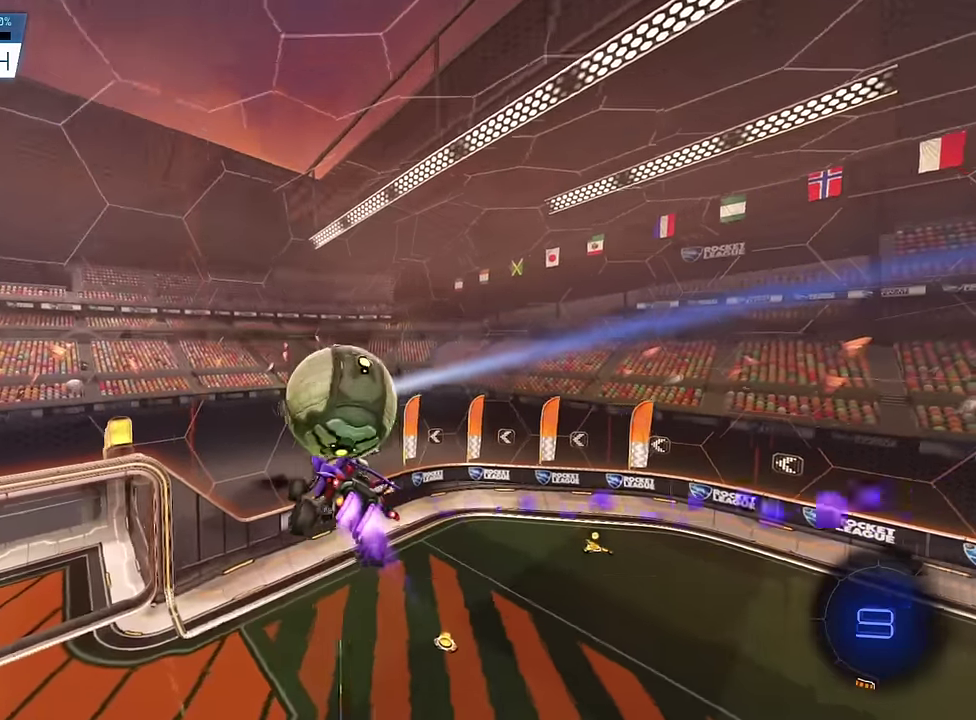
{"dt_ms": 600, "buttons": ["R2"], "events": [[600, "SQUARE", "up"]]}
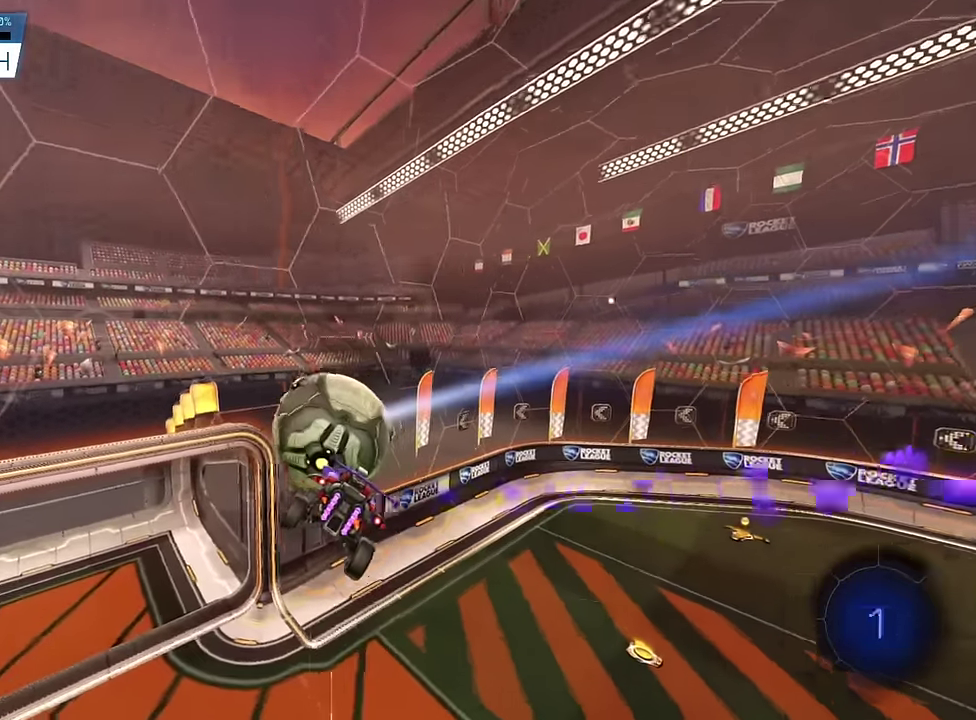
{"dt_ms": 300, "buttons": ["R2"], "events": []}